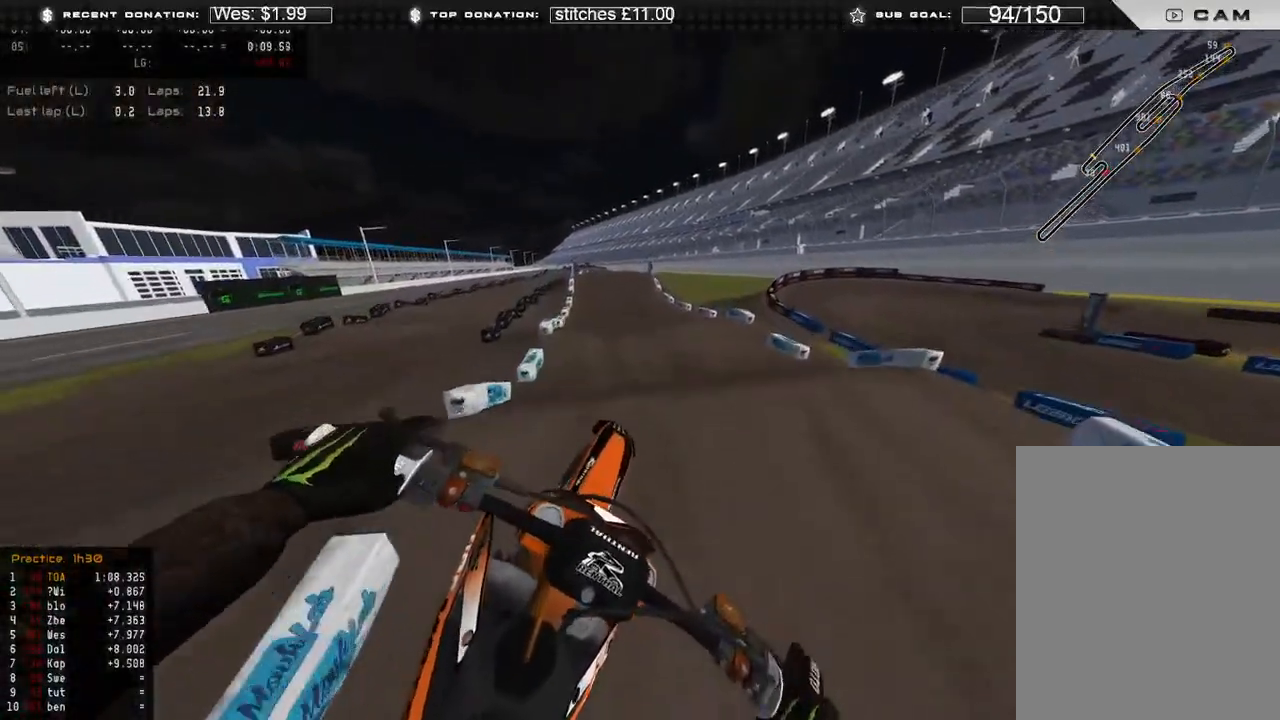
Gameplay with a controller (Xbox layout); each line is a JSON object with the inputs held at the frame after it. "events" lists button and stick changes between this image and that frame as [ms after this image, input, new state], when the widget could be followed in between.
{"buttons": ["L1"], "left_stick": "up-left", "right_stick": "down-right", "events": [[133, "B", "down"], [133, "right_stick", "up"], [183, "R2", "up"], [217, "left_stick", "up"], [267, "left_stick", "up-left"], [283, "B", "up"], [283, "right_stick", "right"], [350, "R3", "down"], [400, "right_stick", "down-right"], [417, "L1", "down"], [483, "R3", "up"]]}
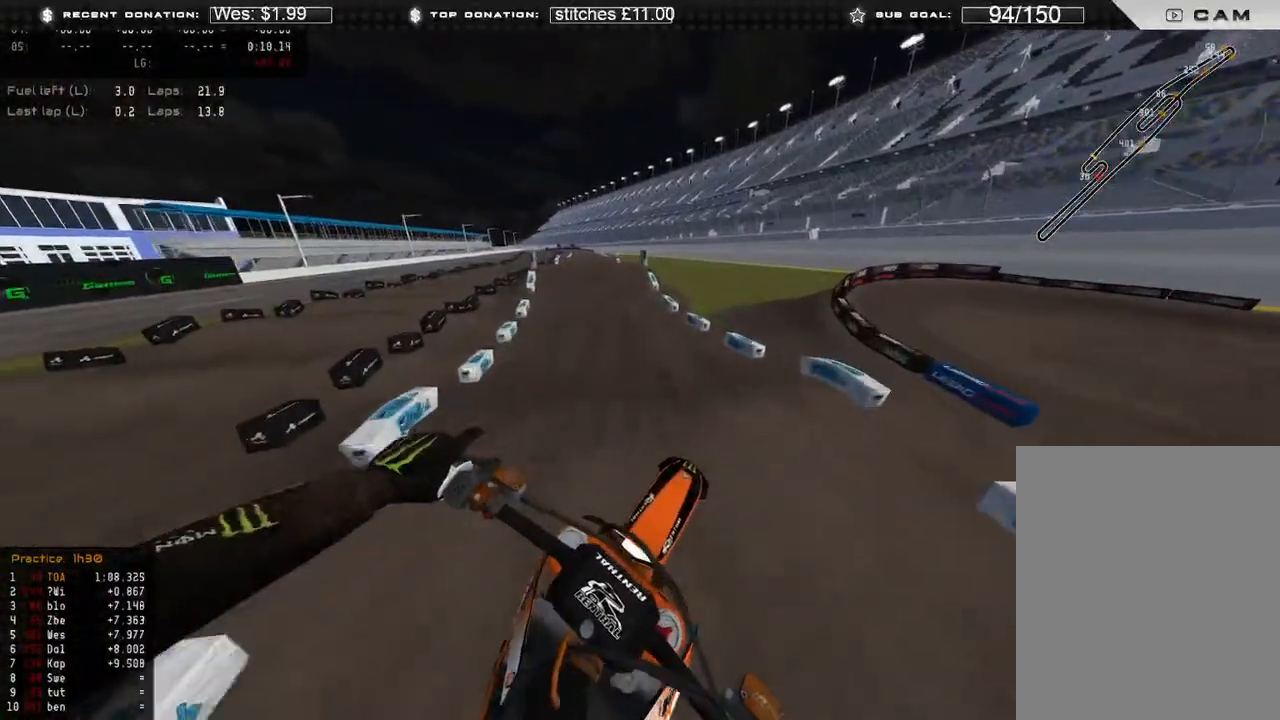
{"buttons": ["R2"], "left_stick": "up", "right_stick": "center", "events": [[67, "L1", "up"], [67, "R2", "down"], [67, "left_stick", "up"], [150, "right_stick", "right"], [167, "R3", "down"], [250, "right_stick", "down-right"], [283, "R3", "up"], [483, "right_stick", "center"]]}
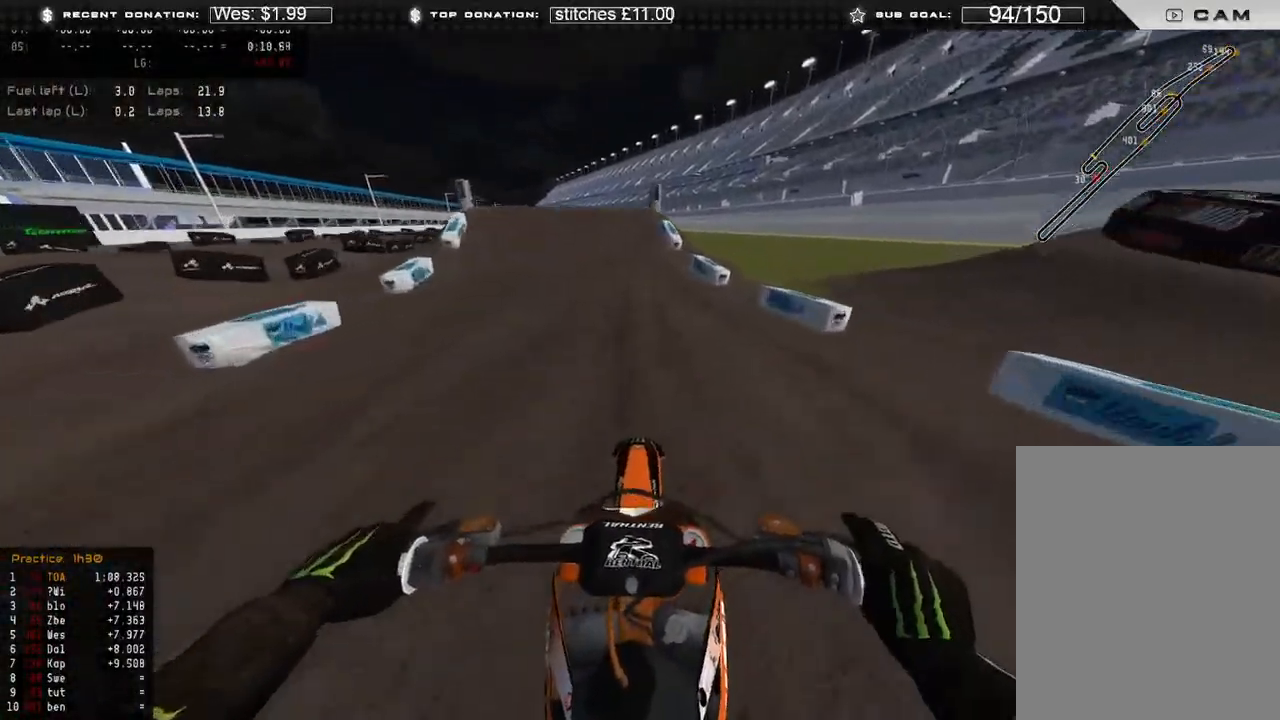
{"buttons": ["R2"], "left_stick": "up-left", "right_stick": "down", "events": [[283, "right_stick", "up"], [333, "right_stick", "center"], [383, "right_stick", "down"], [483, "left_stick", "up-left"]]}
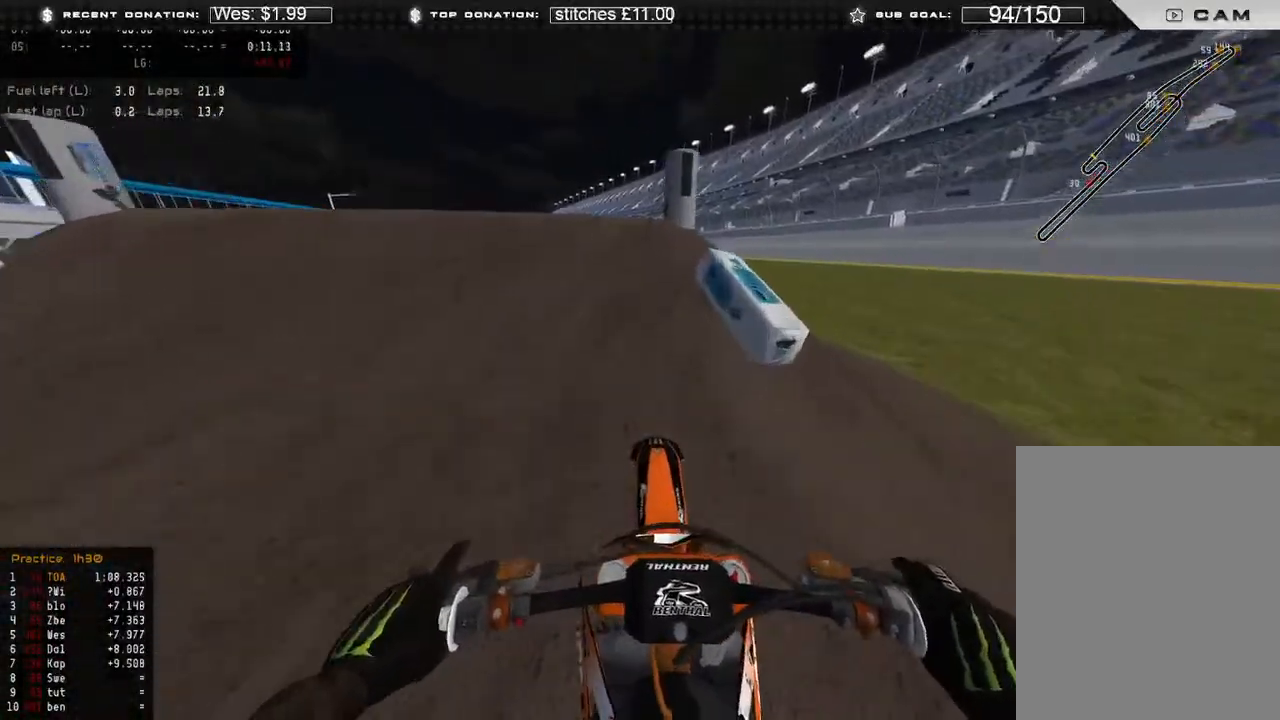
{"buttons": ["R3"], "left_stick": "up", "right_stick": "down-right", "events": [[67, "R3", "down"], [133, "R2", "up"], [150, "R3", "up"], [300, "right_stick", "down-right"], [450, "R3", "down"], [483, "left_stick", "up"]]}
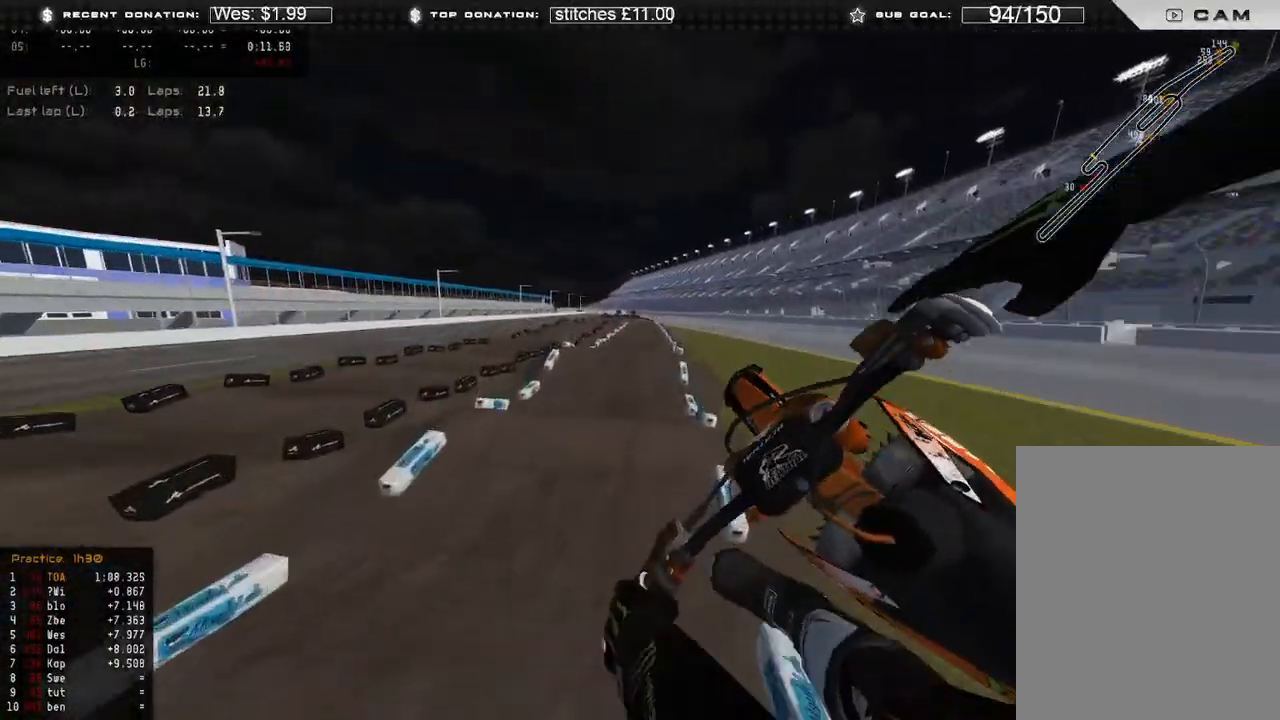
{"buttons": ["R2"], "left_stick": "center", "right_stick": "center", "events": [[50, "R3", "up"], [100, "R2", "down"], [267, "left_stick", "center"], [317, "right_stick", "center"]]}
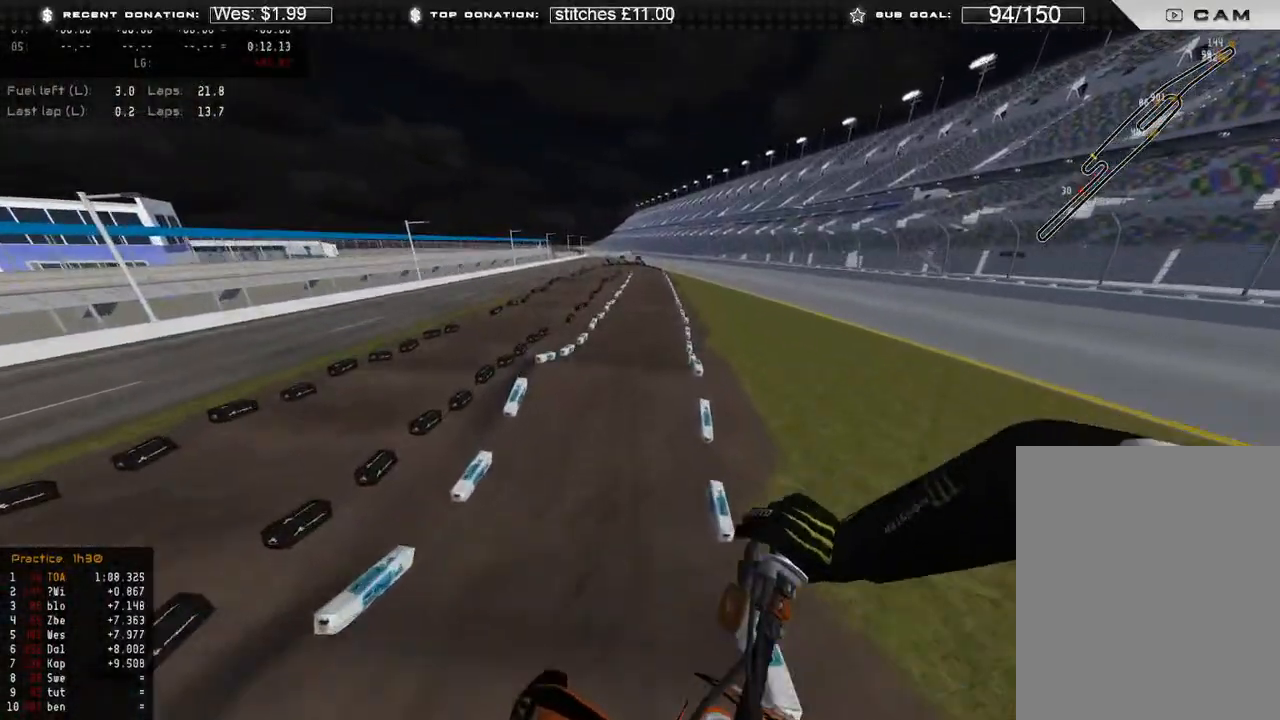
{"buttons": ["R2"], "left_stick": "up-left", "right_stick": "left", "events": [[200, "right_stick", "left"], [383, "left_stick", "up-left"]]}
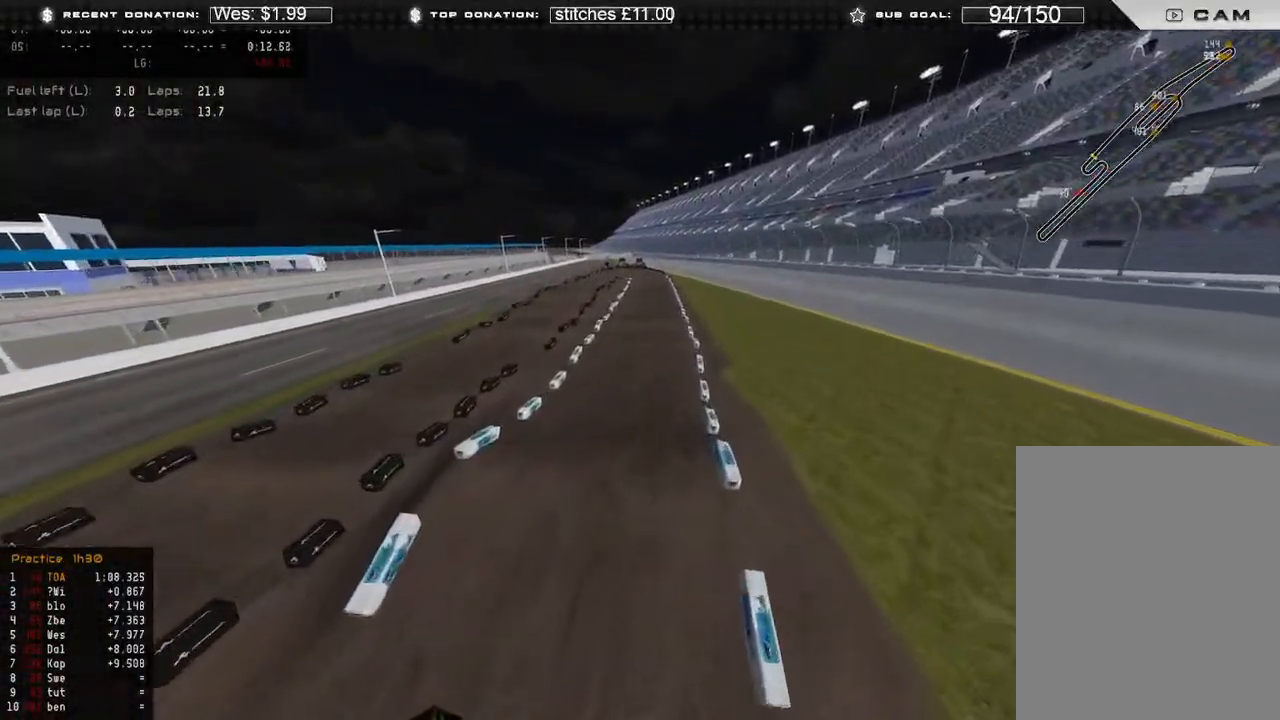
{"buttons": ["R2"], "left_stick": "center", "right_stick": "up", "events": [[133, "right_stick", "up"], [383, "left_stick", "center"]]}
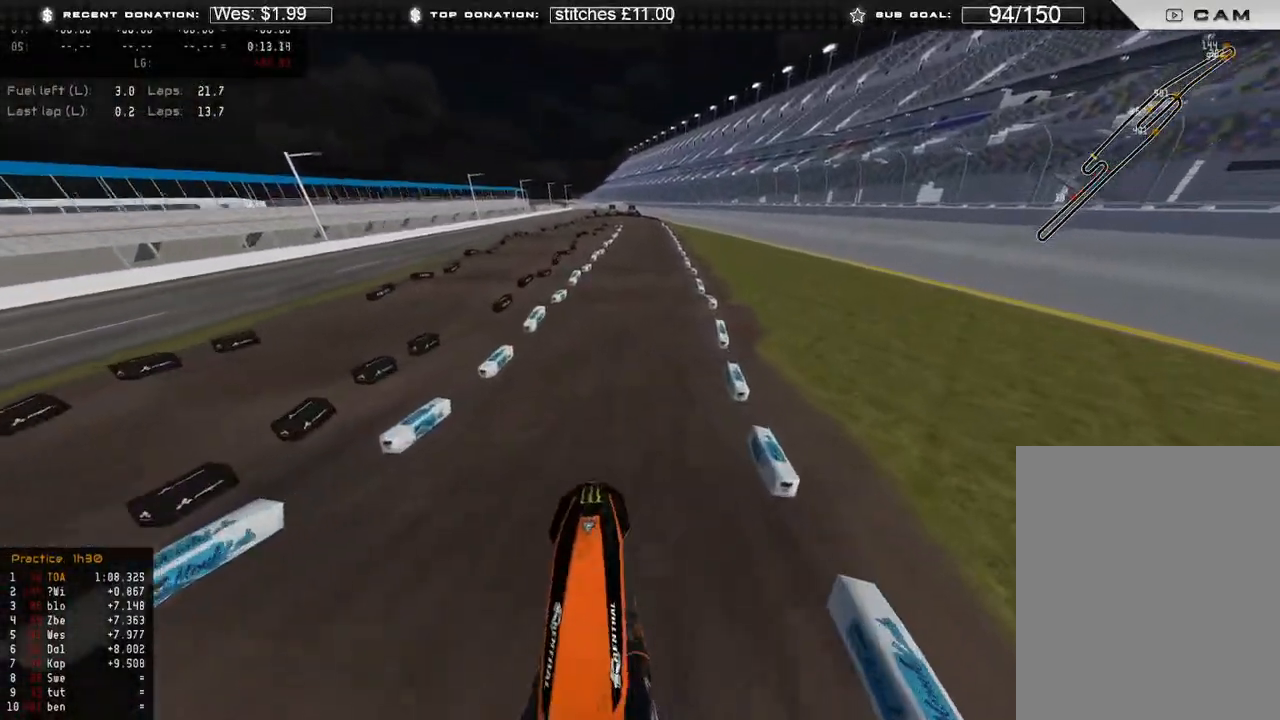
{"buttons": ["R2"], "left_stick": "up", "right_stick": "down", "events": [[233, "right_stick", "center"], [250, "left_stick", "up"], [367, "right_stick", "down"]]}
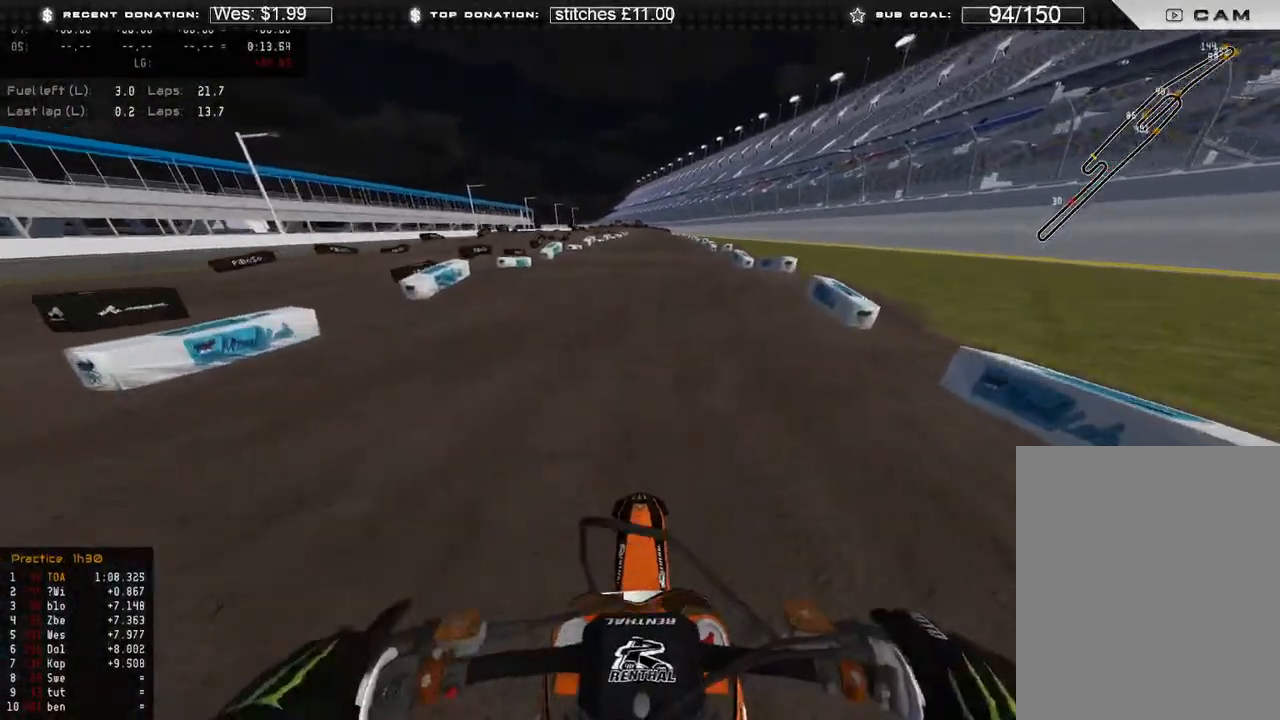
{"buttons": ["R2"], "left_stick": "up", "right_stick": "up-left", "events": [[150, "right_stick", "center"], [383, "right_stick", "left"], [450, "right_stick", "up-left"]]}
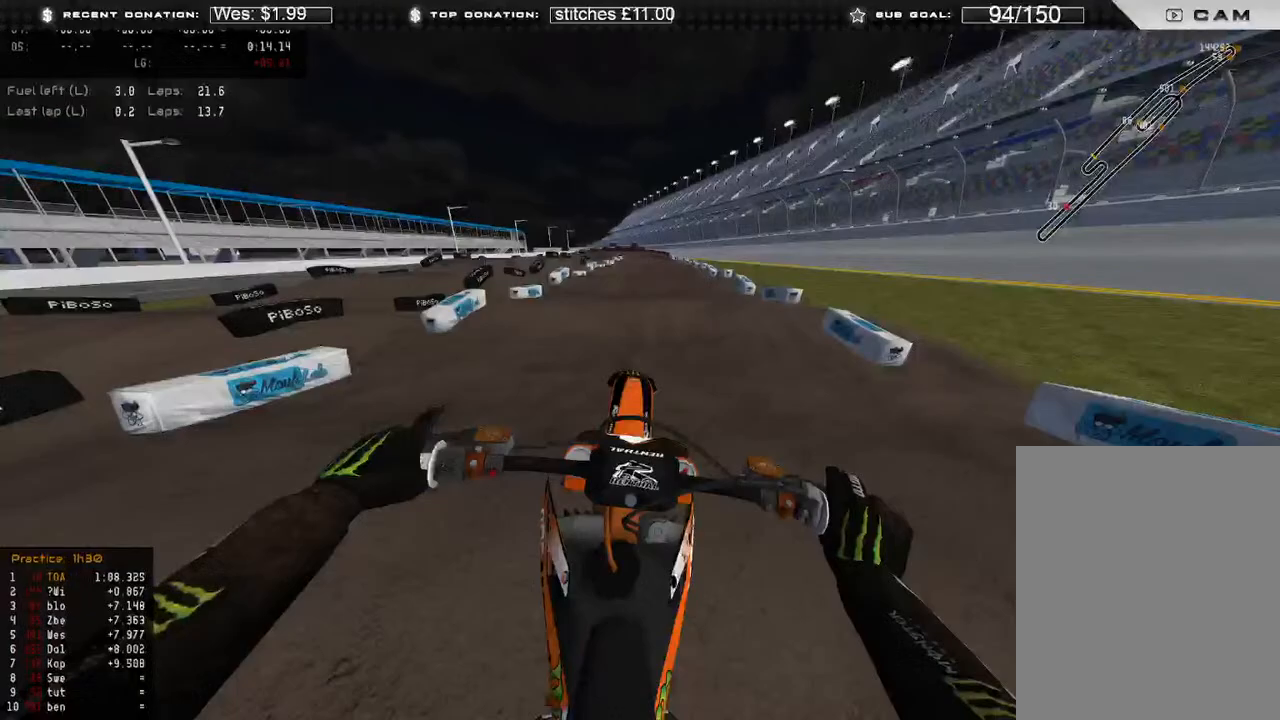
{"buttons": ["R2"], "left_stick": "up", "right_stick": "up-right", "events": [[17, "right_stick", "up"], [300, "right_stick", "up-right"], [333, "R3", "down"], [450, "R3", "up"]]}
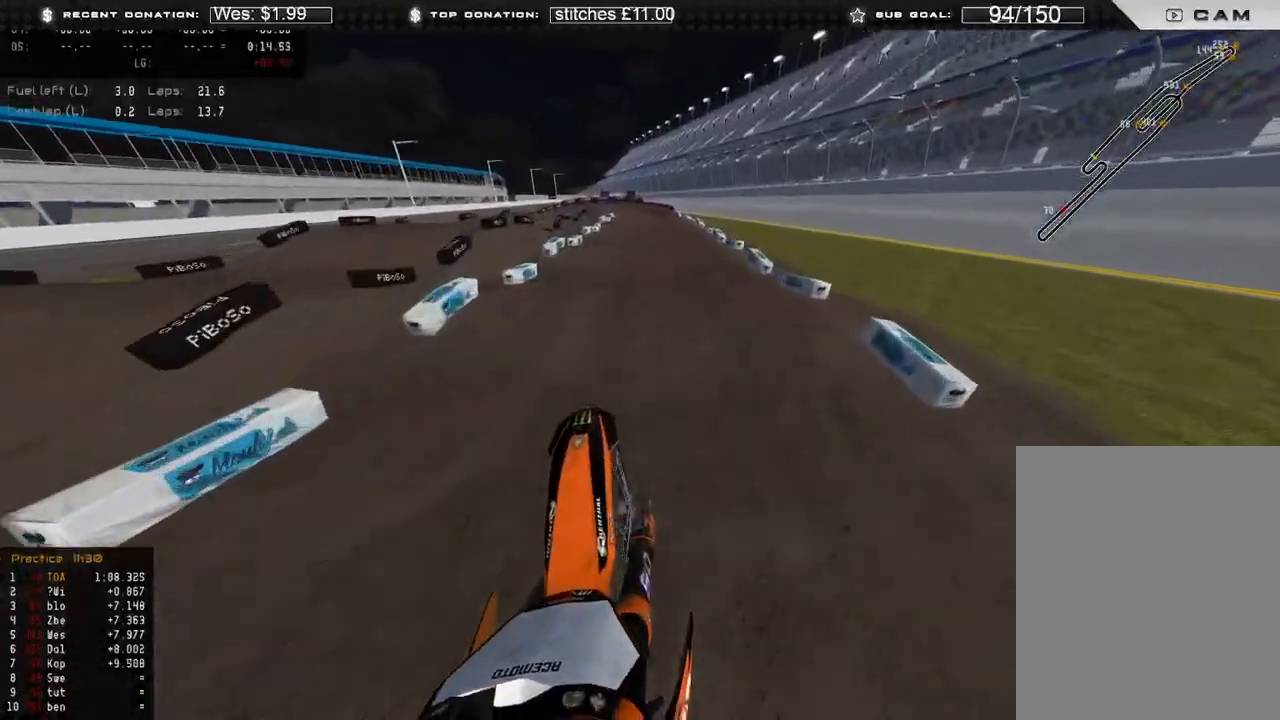
{"buttons": ["R2"], "left_stick": "up", "right_stick": "up-left", "events": [[150, "right_stick", "down"], [233, "R3", "down"], [350, "R3", "up"], [367, "right_stick", "down-left"], [500, "right_stick", "up-left"]]}
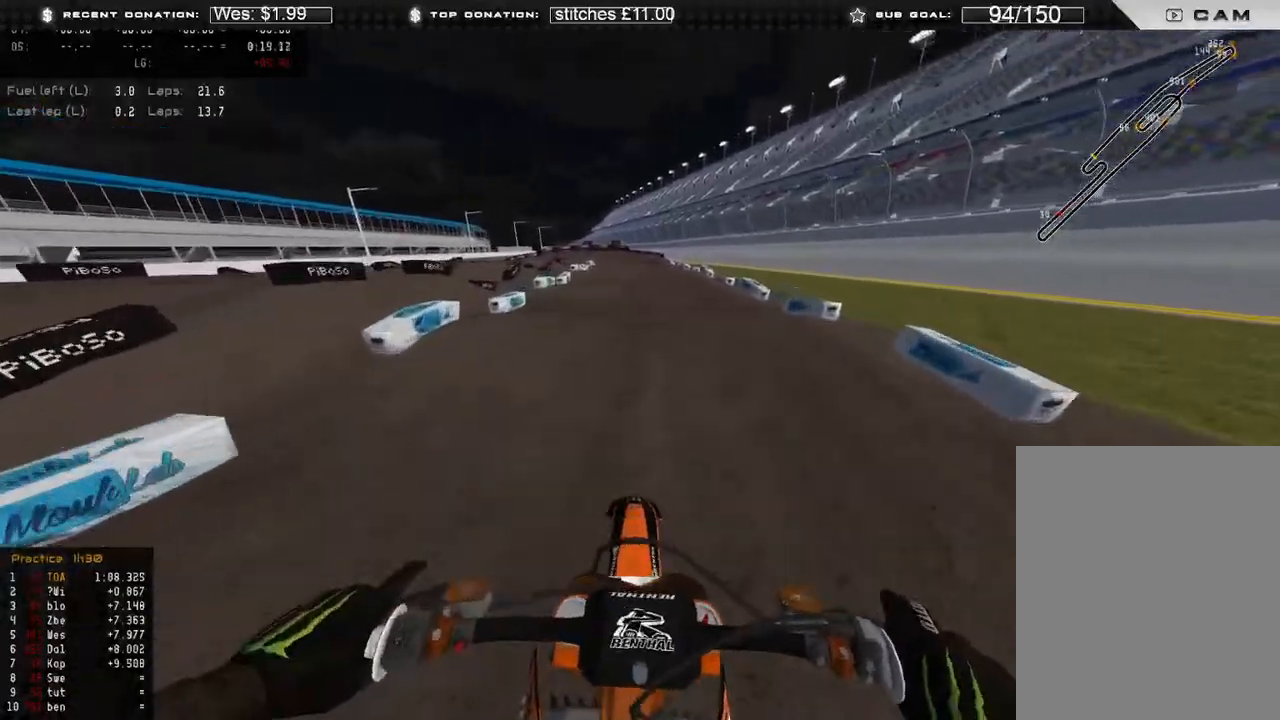
{"buttons": ["R2"], "left_stick": "up", "right_stick": "left", "events": [[500, "right_stick", "left"]]}
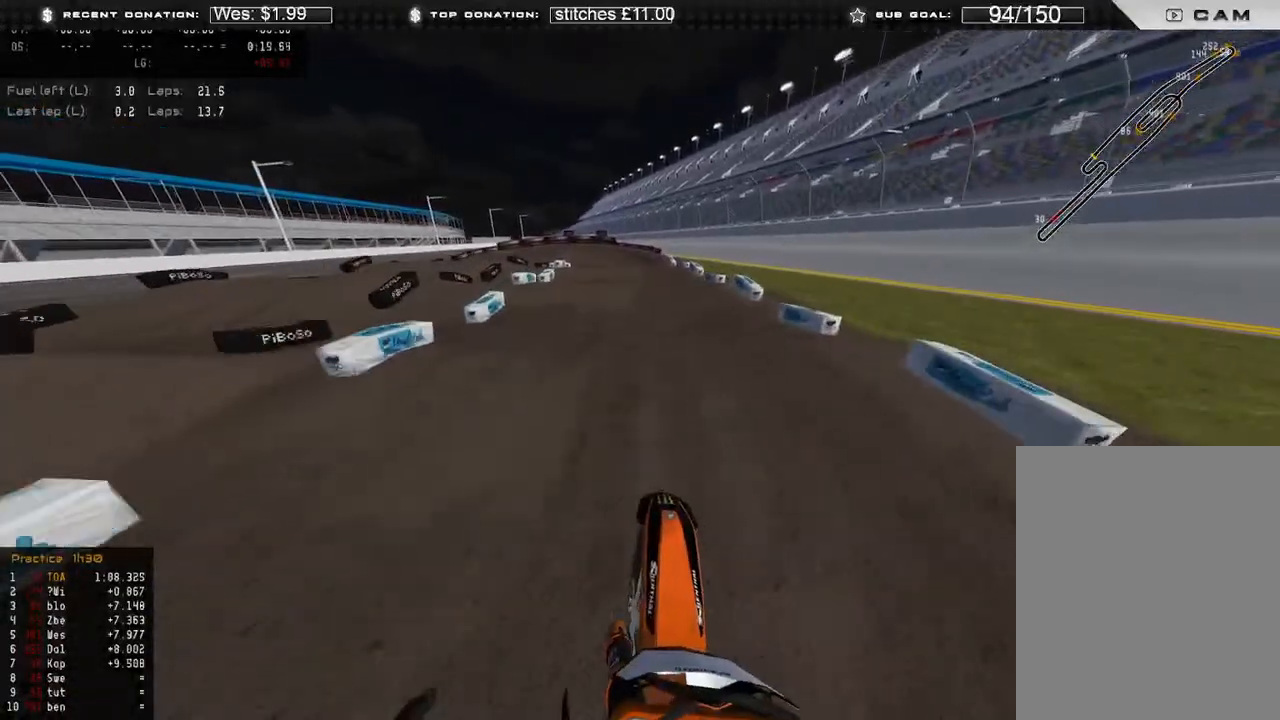
{"buttons": ["R2"], "left_stick": "up", "right_stick": "left", "events": []}
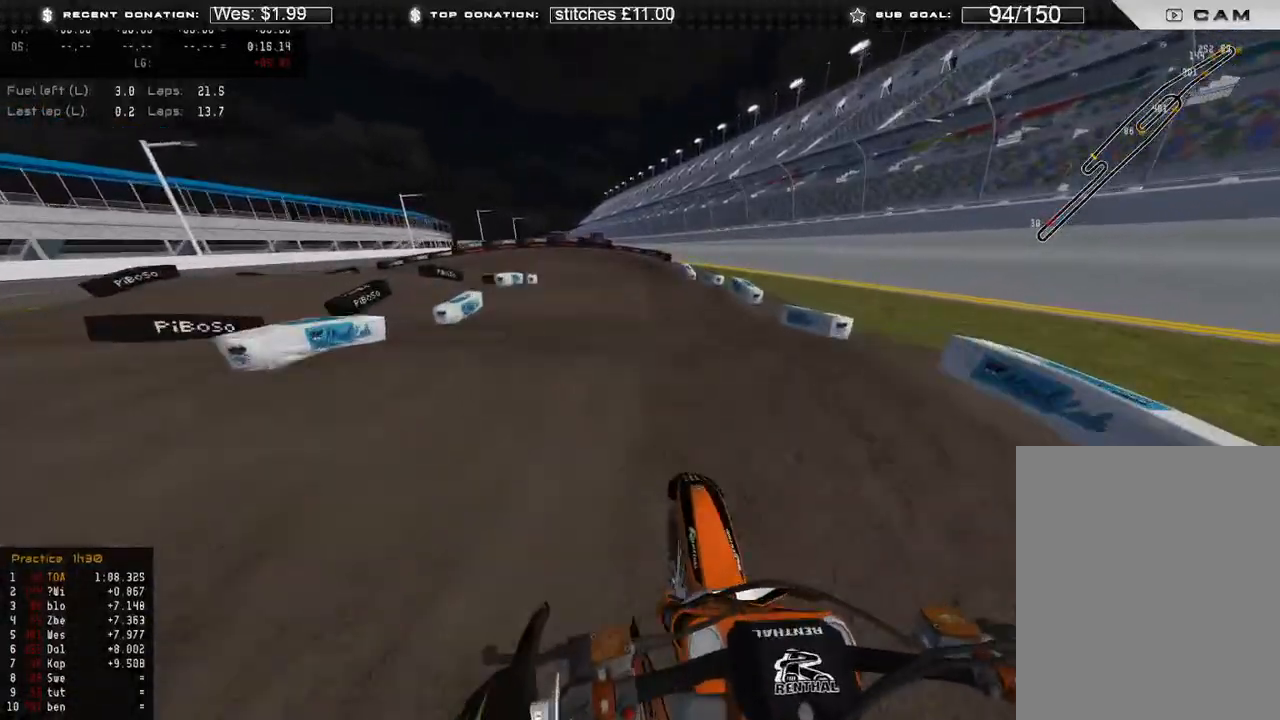
{"buttons": ["X", "R2"], "left_stick": "up-left", "right_stick": "down-left", "events": [[200, "left_stick", "up-left"], [367, "right_stick", "down-left"], [467, "X", "down"]]}
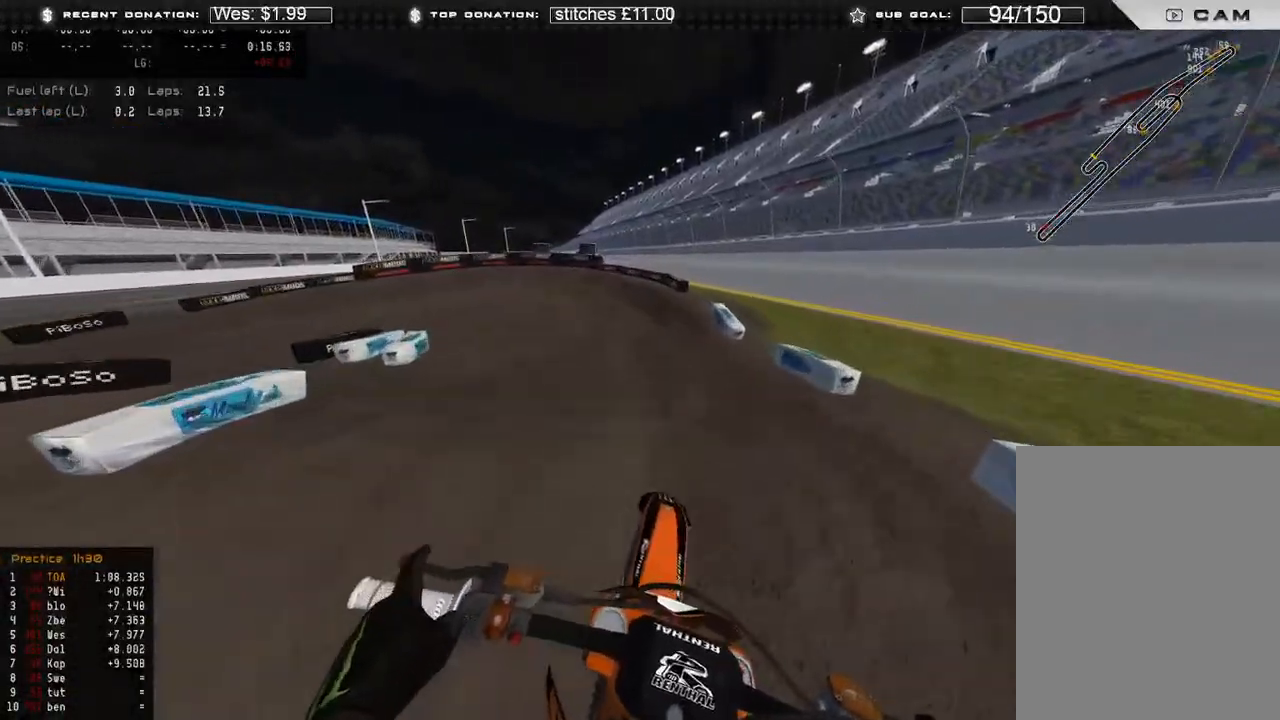
{"buttons": [], "left_stick": "up-left", "right_stick": "down-right", "events": [[17, "R2", "up"], [50, "X", "up"], [117, "right_stick", "down"], [300, "R2", "down"], [300, "right_stick", "down-right"], [333, "R3", "down"], [417, "R3", "up"], [450, "R2", "up"]]}
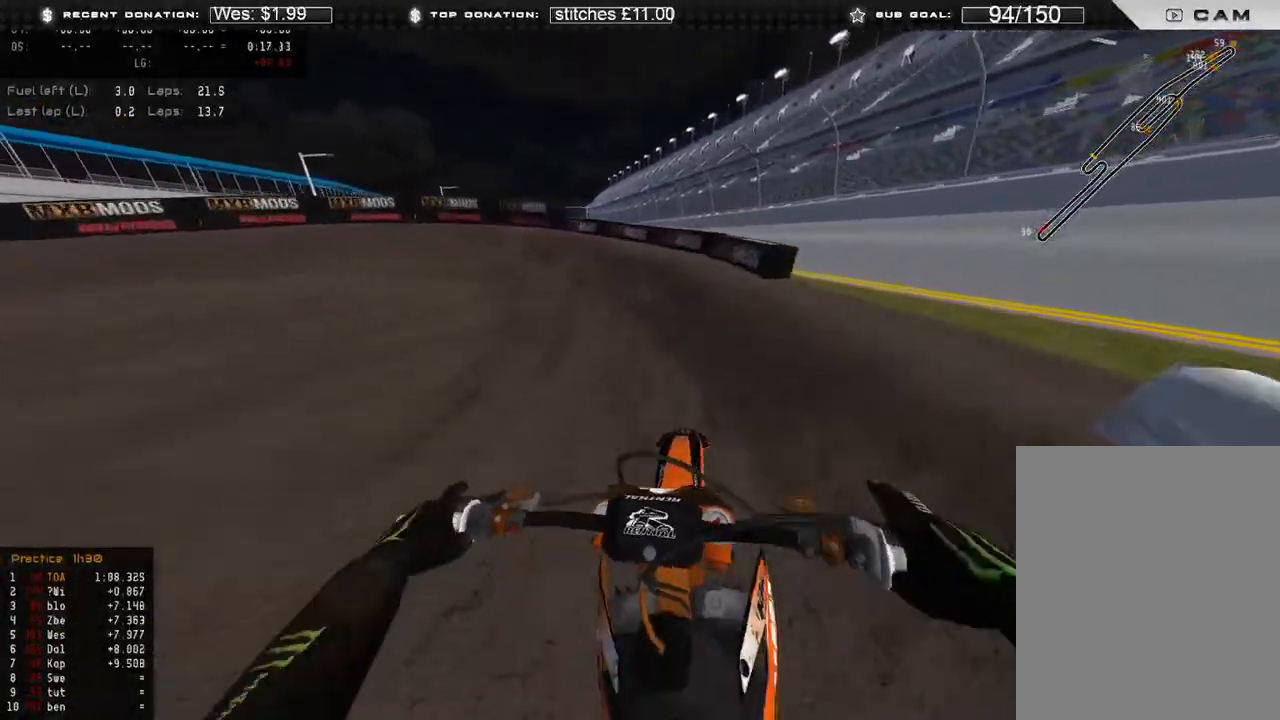
{"buttons": ["R2"], "left_stick": "up-left", "right_stick": "down", "events": [[400, "R2", "down"], [433, "right_stick", "down"]]}
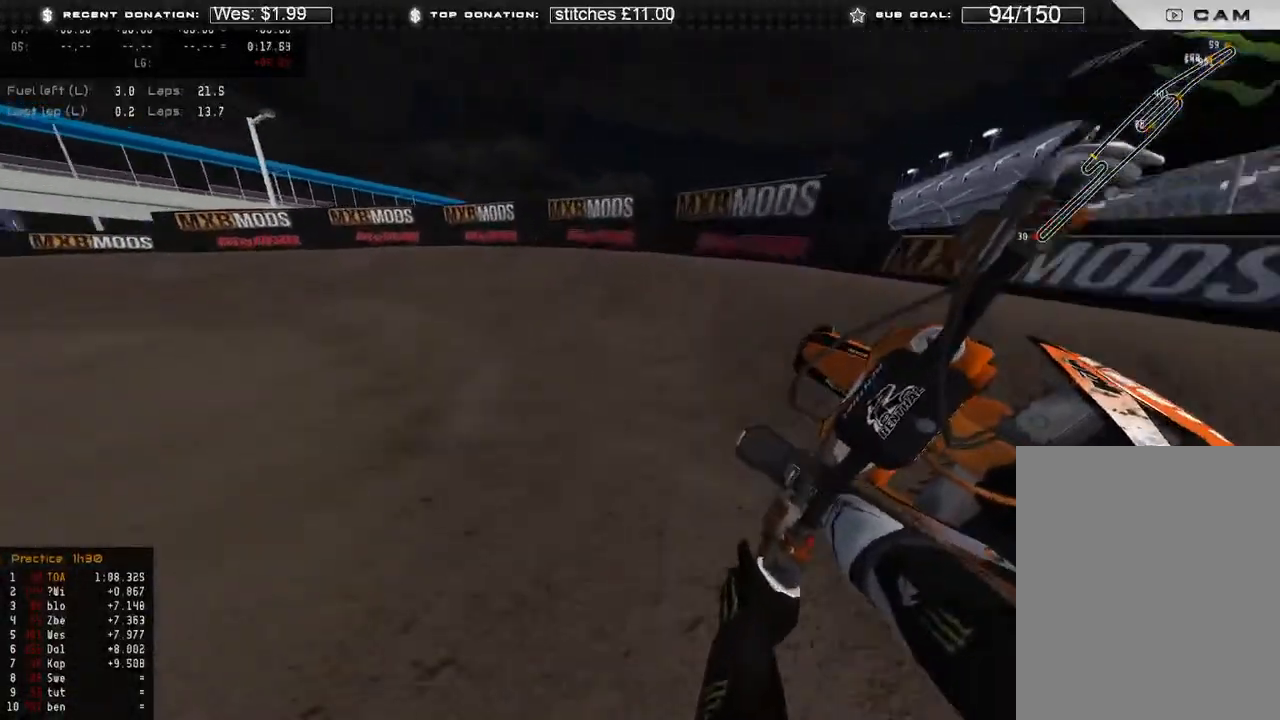
{"buttons": [], "left_stick": "up-left", "right_stick": "down-right", "events": [[33, "R2", "up"], [167, "right_stick", "down-right"], [183, "L2", "down"], [433, "L2", "up"]]}
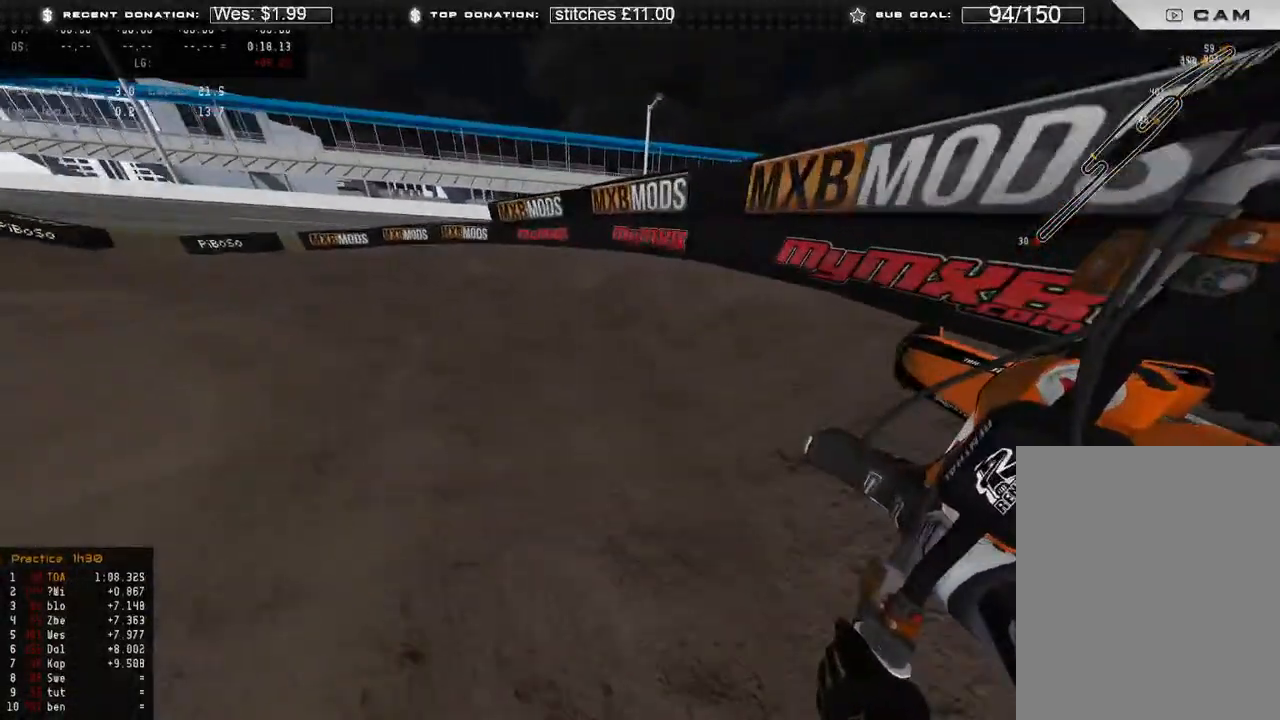
{"buttons": [], "left_stick": "center", "right_stick": "center", "events": [[67, "R2", "down"], [233, "R2", "up"], [333, "R2", "down"], [367, "right_stick", "center"], [383, "left_stick", "center"], [400, "R2", "up"]]}
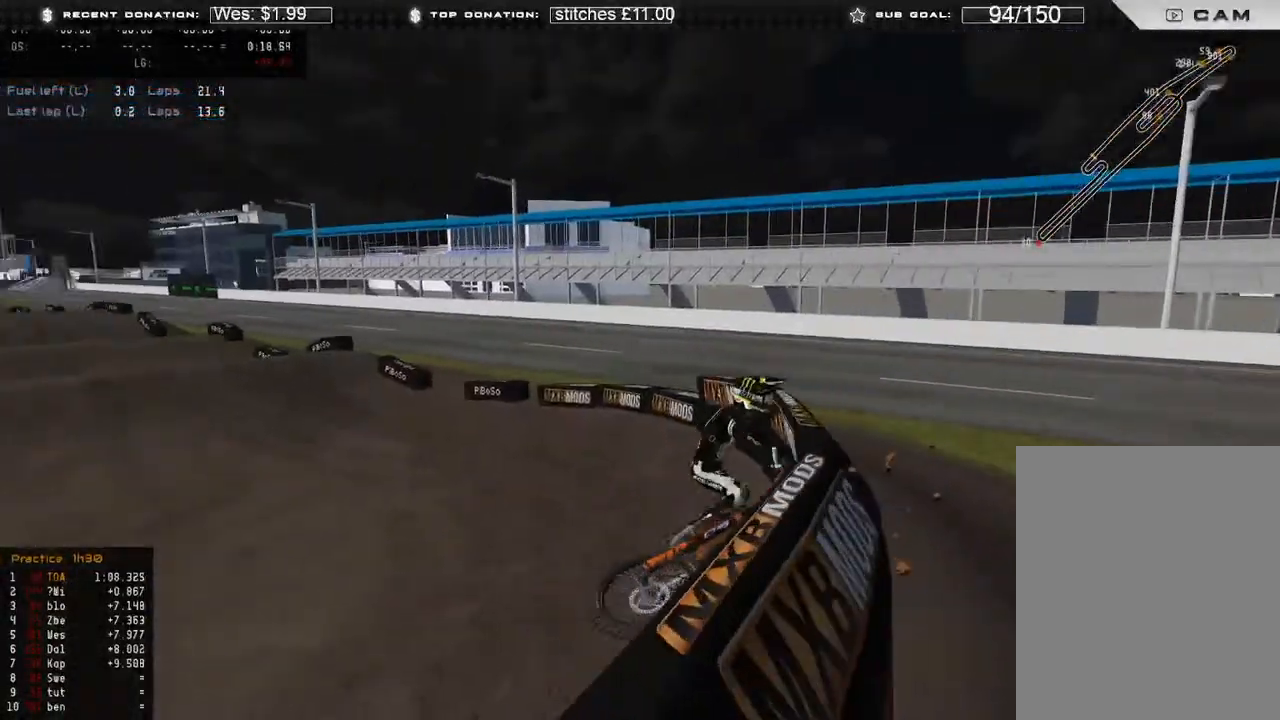
{"buttons": [], "left_stick": "center", "right_stick": "center", "events": []}
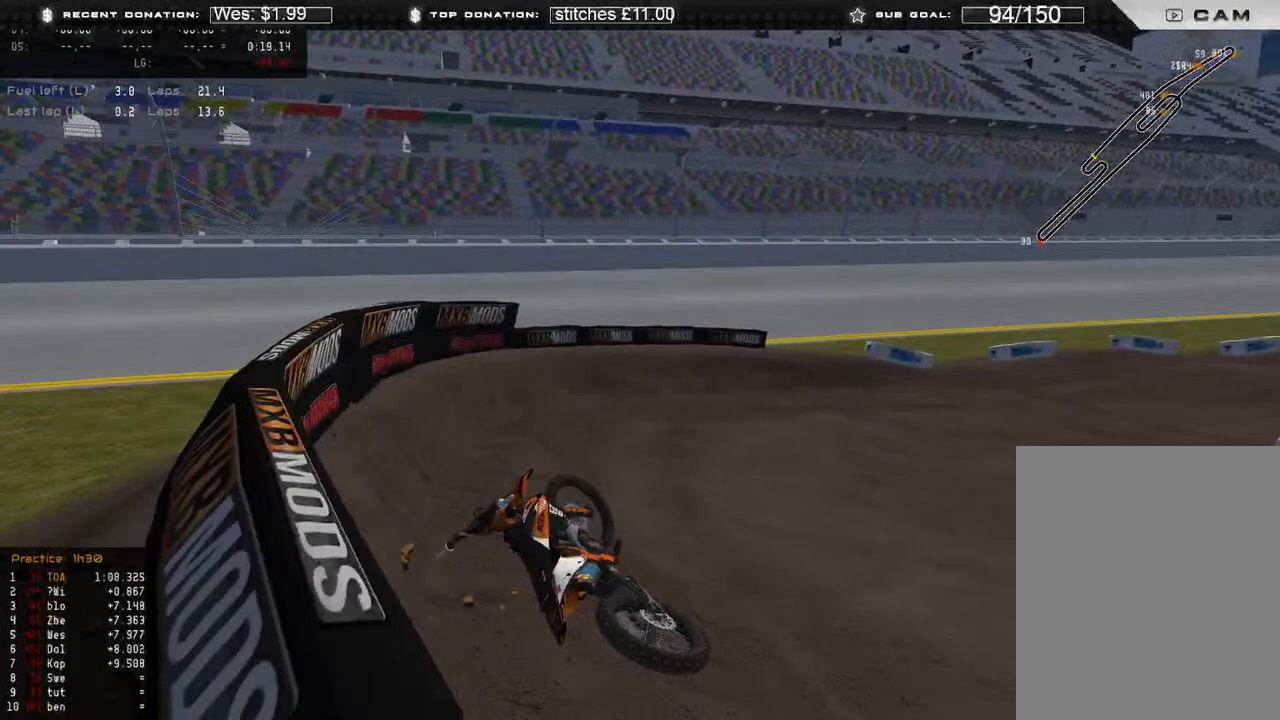
{"buttons": ["SELECT"], "left_stick": "center", "right_stick": "center", "events": [[367, "SELECT", "down"]]}
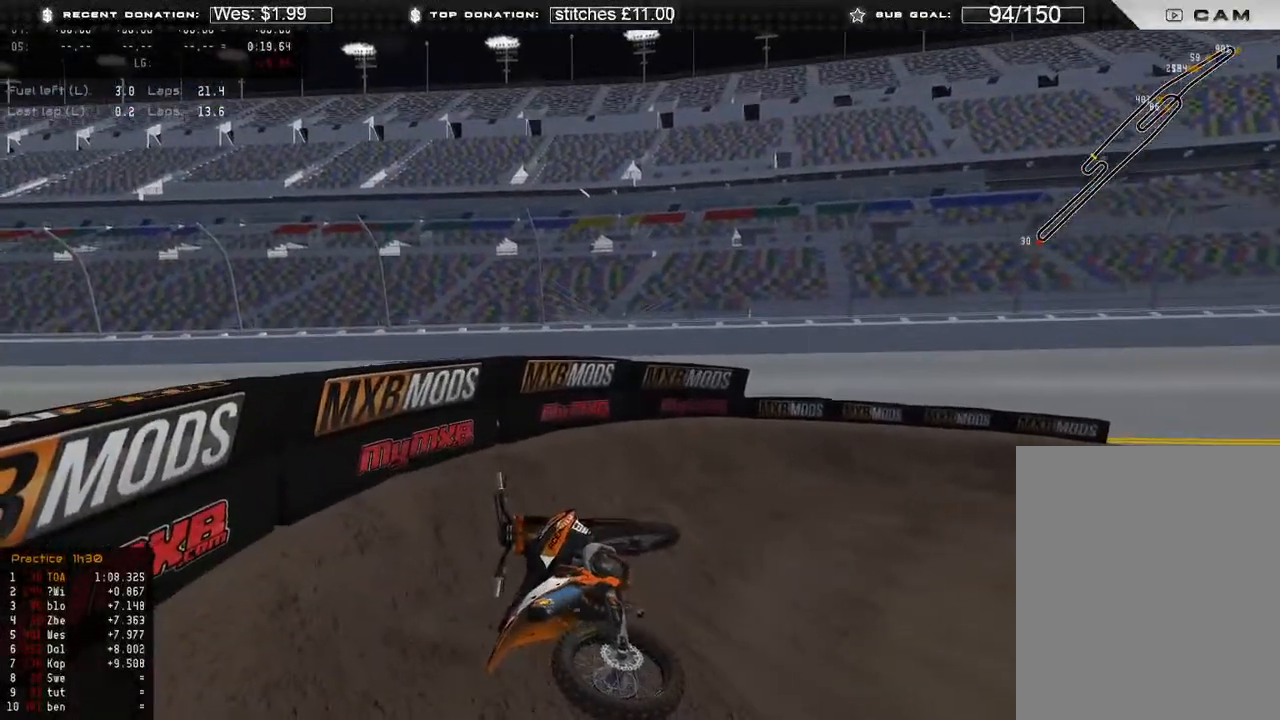
{"buttons": [], "left_stick": "center", "right_stick": "center", "events": [[50, "SELECT", "up"]]}
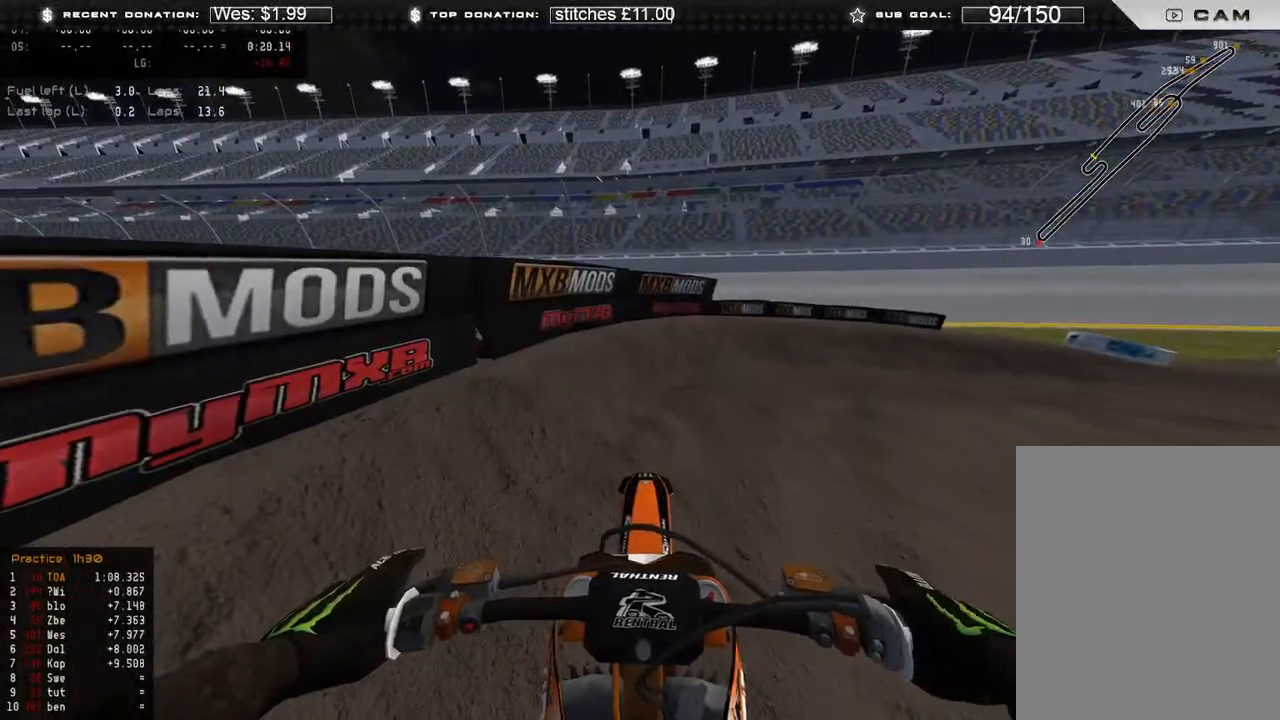
{"buttons": [], "left_stick": "center", "right_stick": "center", "events": []}
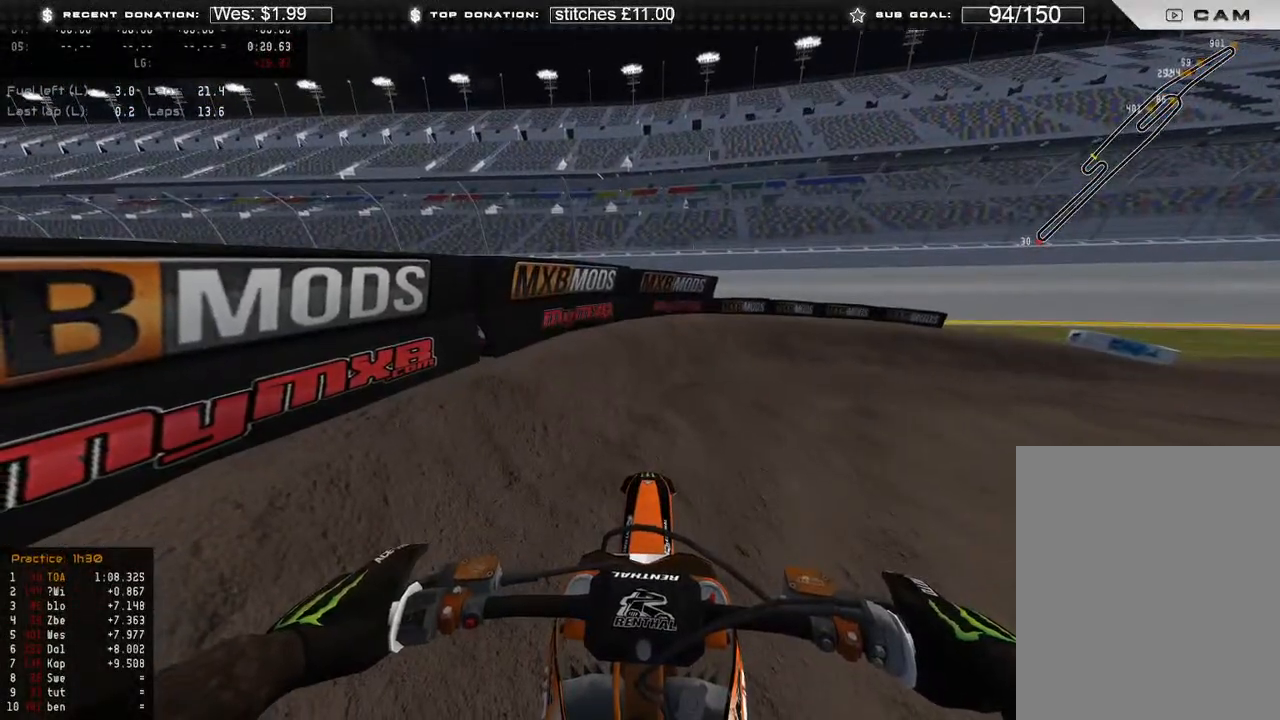
{"buttons": [], "left_stick": "center", "right_stick": "center", "events": []}
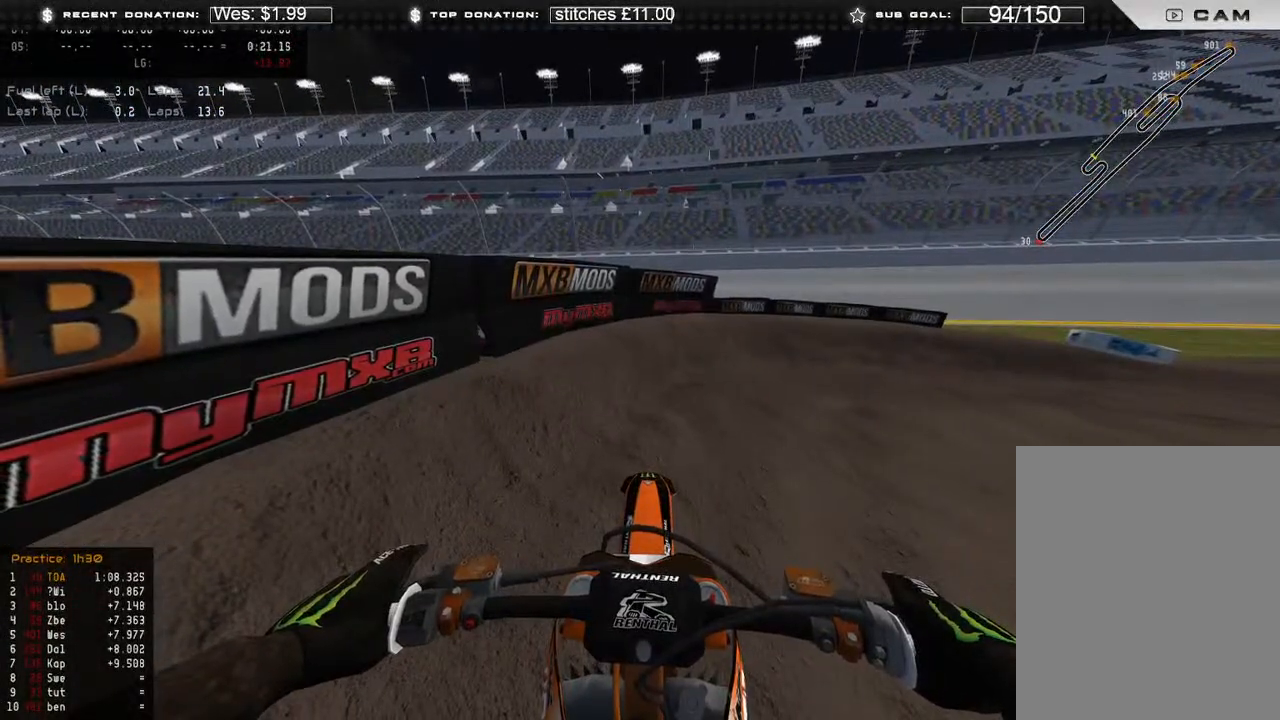
{"buttons": [], "left_stick": "center", "right_stick": "center", "events": []}
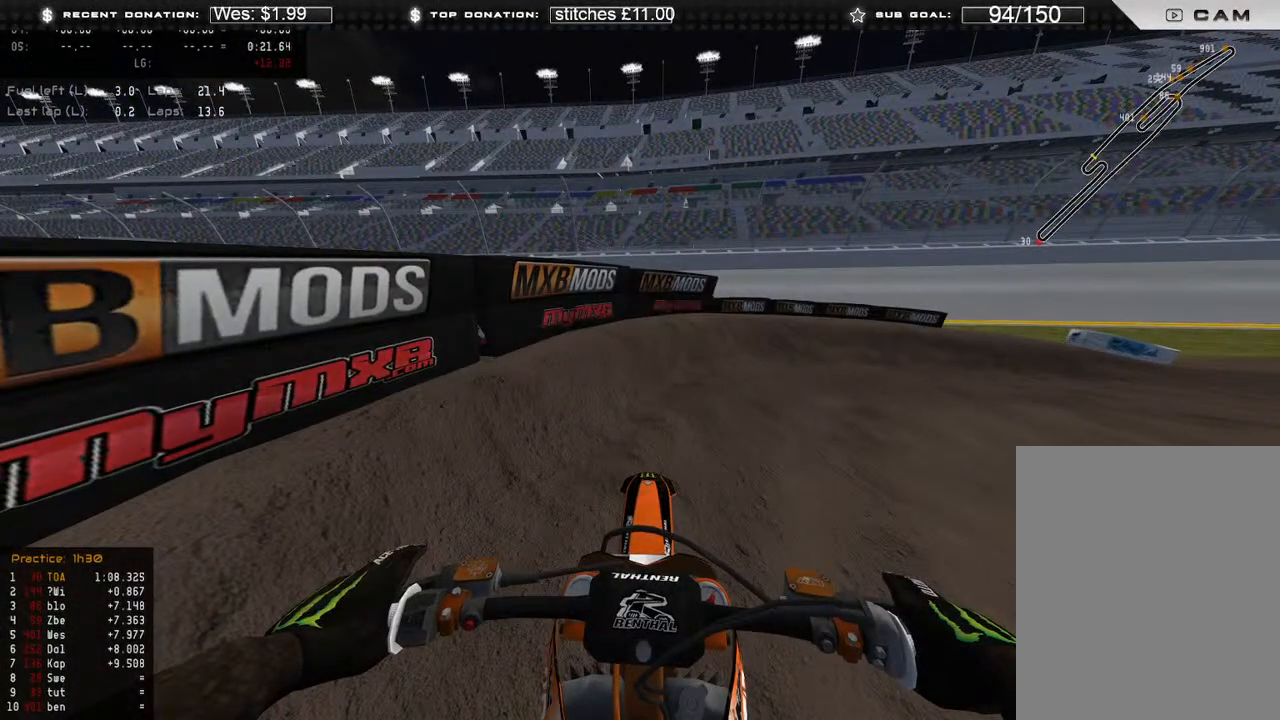
{"buttons": ["DPAD_UP"], "left_stick": "center", "right_stick": "center", "events": [[283, "DPAD_UP", "down"]]}
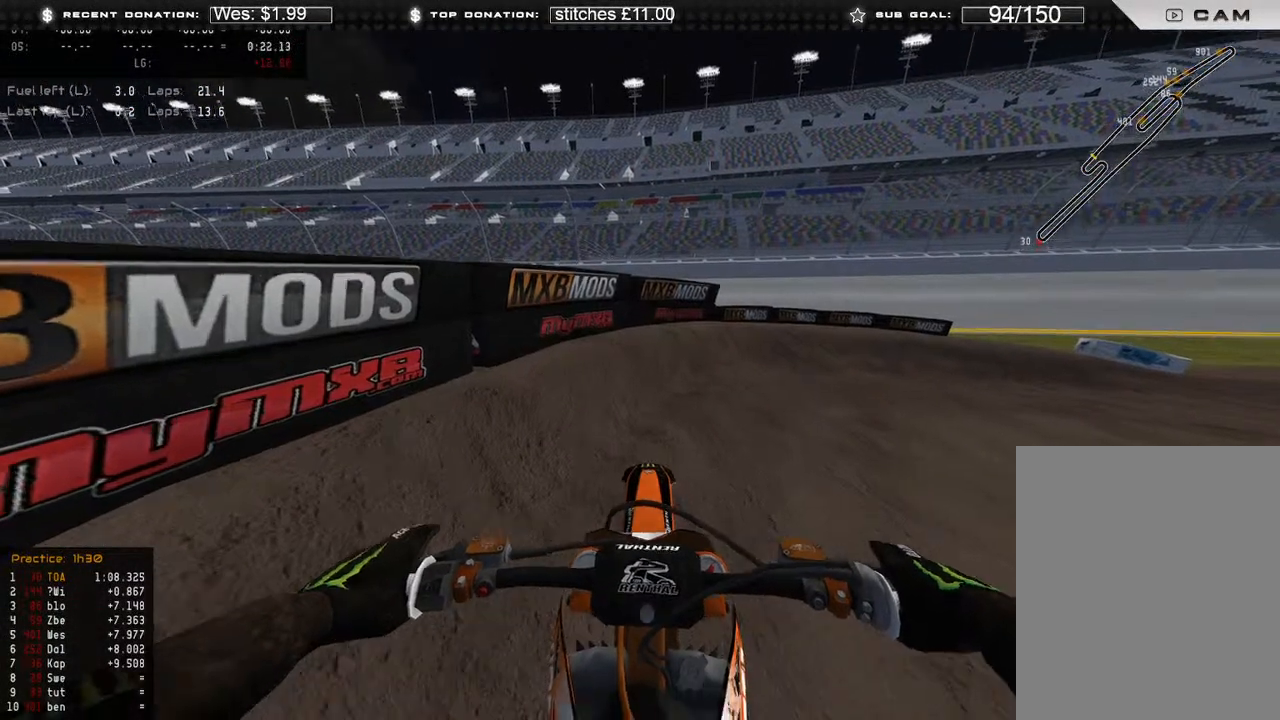
{"buttons": ["R2"], "left_stick": "center", "right_stick": "up-left", "events": [[33, "B", "down"], [100, "B", "up"], [350, "right_stick", "up-left"], [433, "DPAD_UP", "up"], [483, "R2", "down"]]}
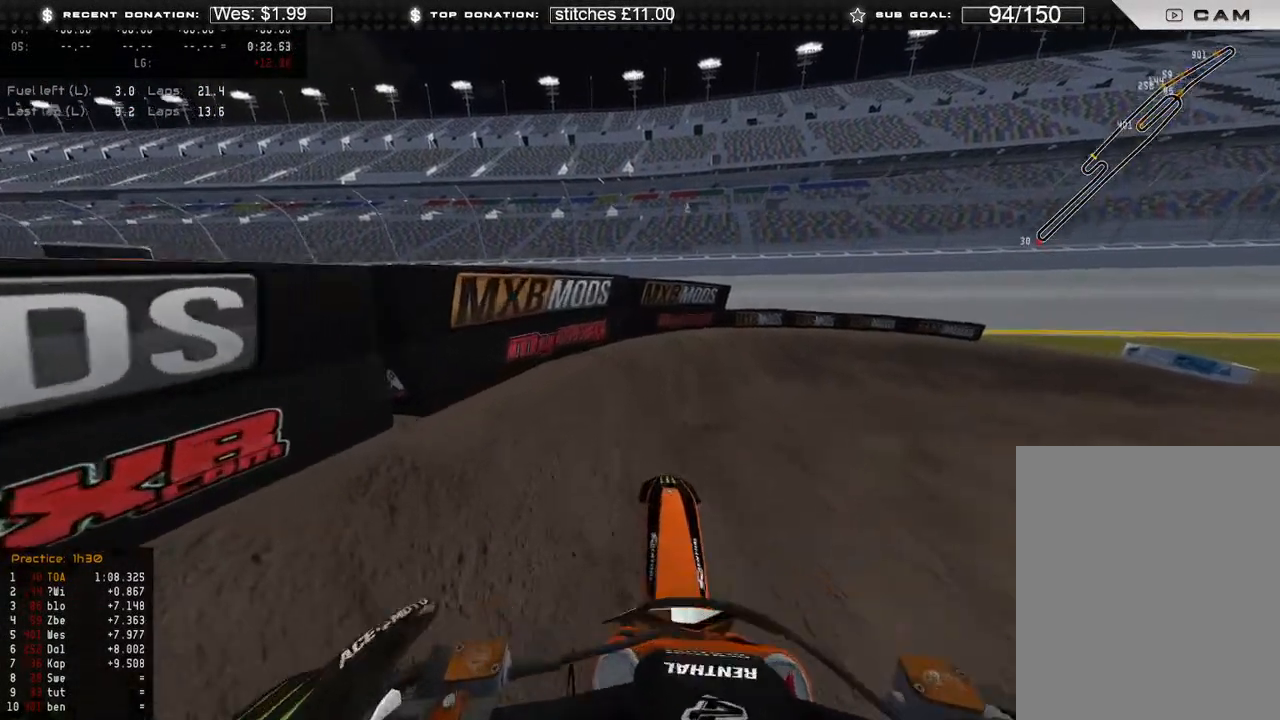
{"buttons": ["R2"], "left_stick": "center", "right_stick": "up-left", "events": []}
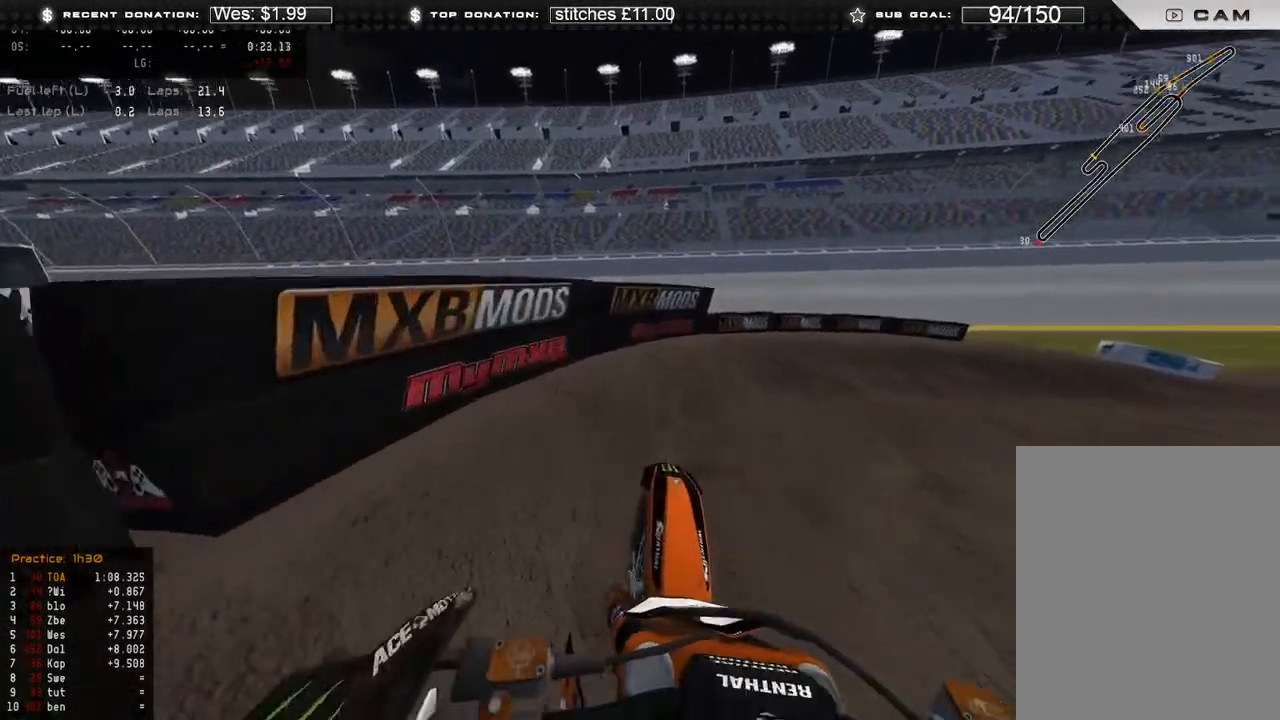
{"buttons": [], "left_stick": "right", "right_stick": "up-left", "events": [[450, "left_stick", "right"], [500, "R2", "up"]]}